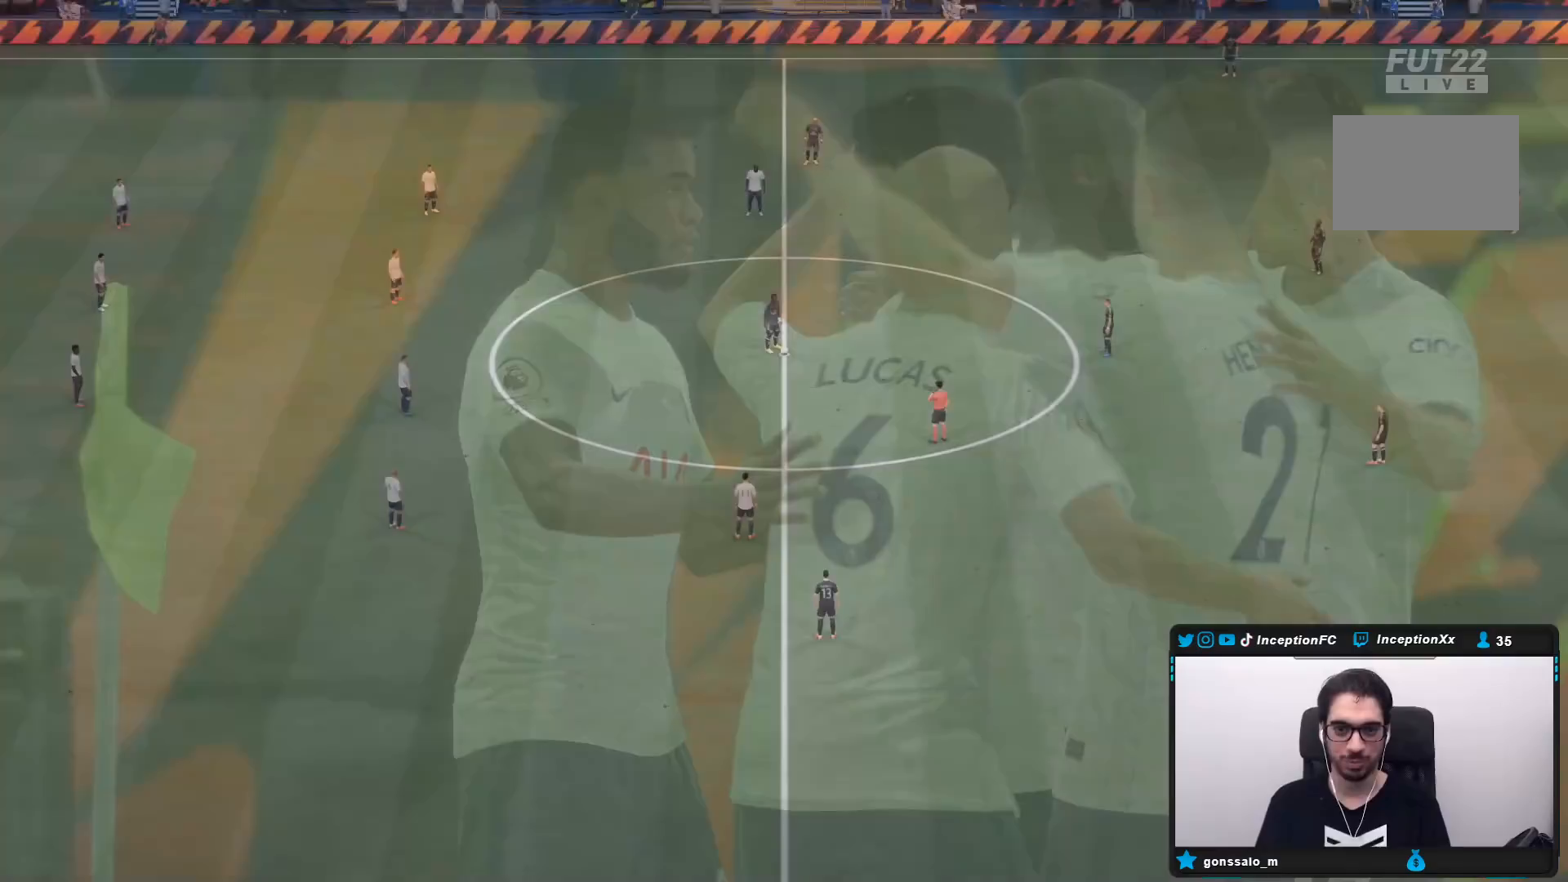
Gameplay with a controller (PlayStation layout); each line is a JSON object with the inputs held at the frame after it. "events" lists button and stick changes between this image and that frame as [ms after this image, input, new state], when the widget could be followed in between. Not read: L3 R3 SELECT START.
{"buttons": [], "left_stick": "center", "right_stick": "center", "events": [[67, "L1", "up"], [67, "R1", "up"], [100, "R1", "down"], [133, "L1", "down"], [200, "R1", "up"], [233, "L1", "up"], [383, "right_stick", "down-right"], [500, "right_stick", "center"]]}
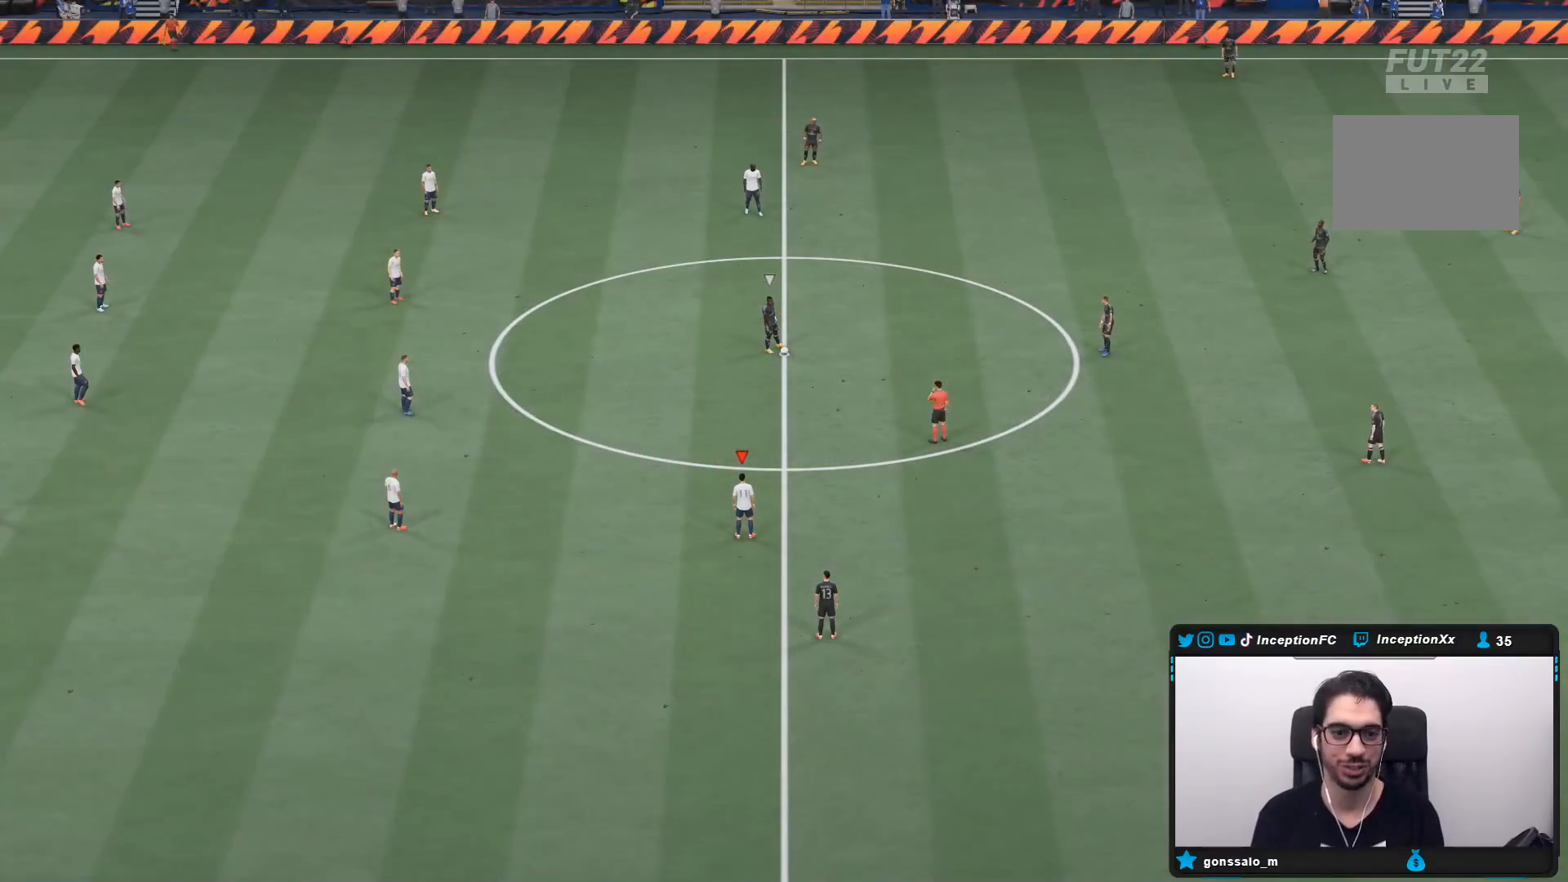
{"buttons": ["R2"], "left_stick": "up-right", "right_stick": "center", "events": [[167, "left_stick", "up-right"], [383, "R2", "down"]]}
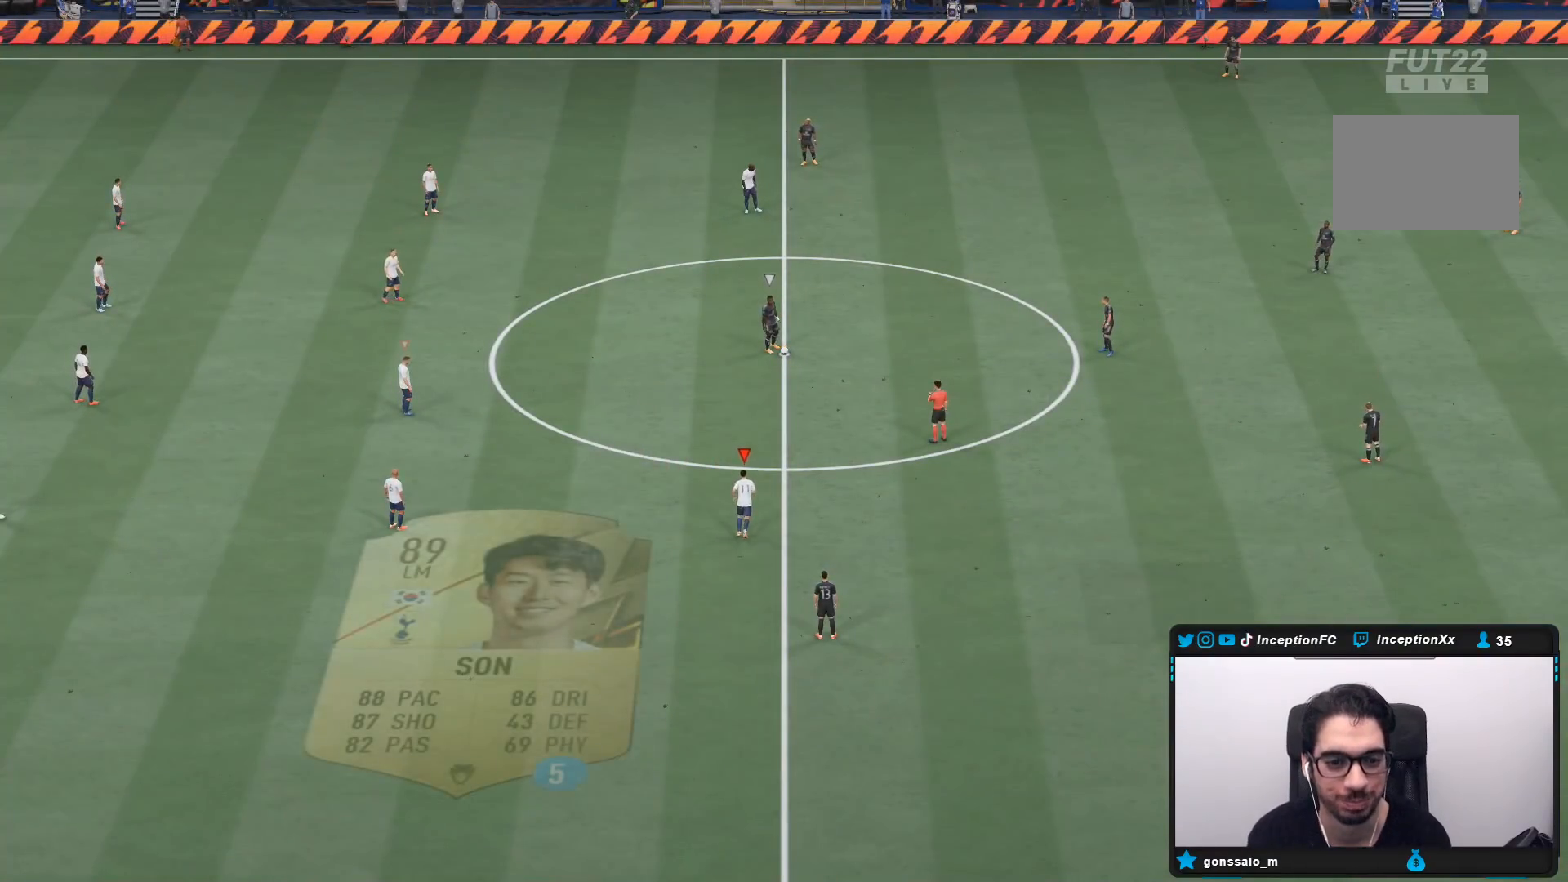
{"buttons": [], "left_stick": "down-right", "right_stick": "center", "events": [[117, "left_stick", "center"], [333, "R2", "up"], [333, "left_stick", "down-right"]]}
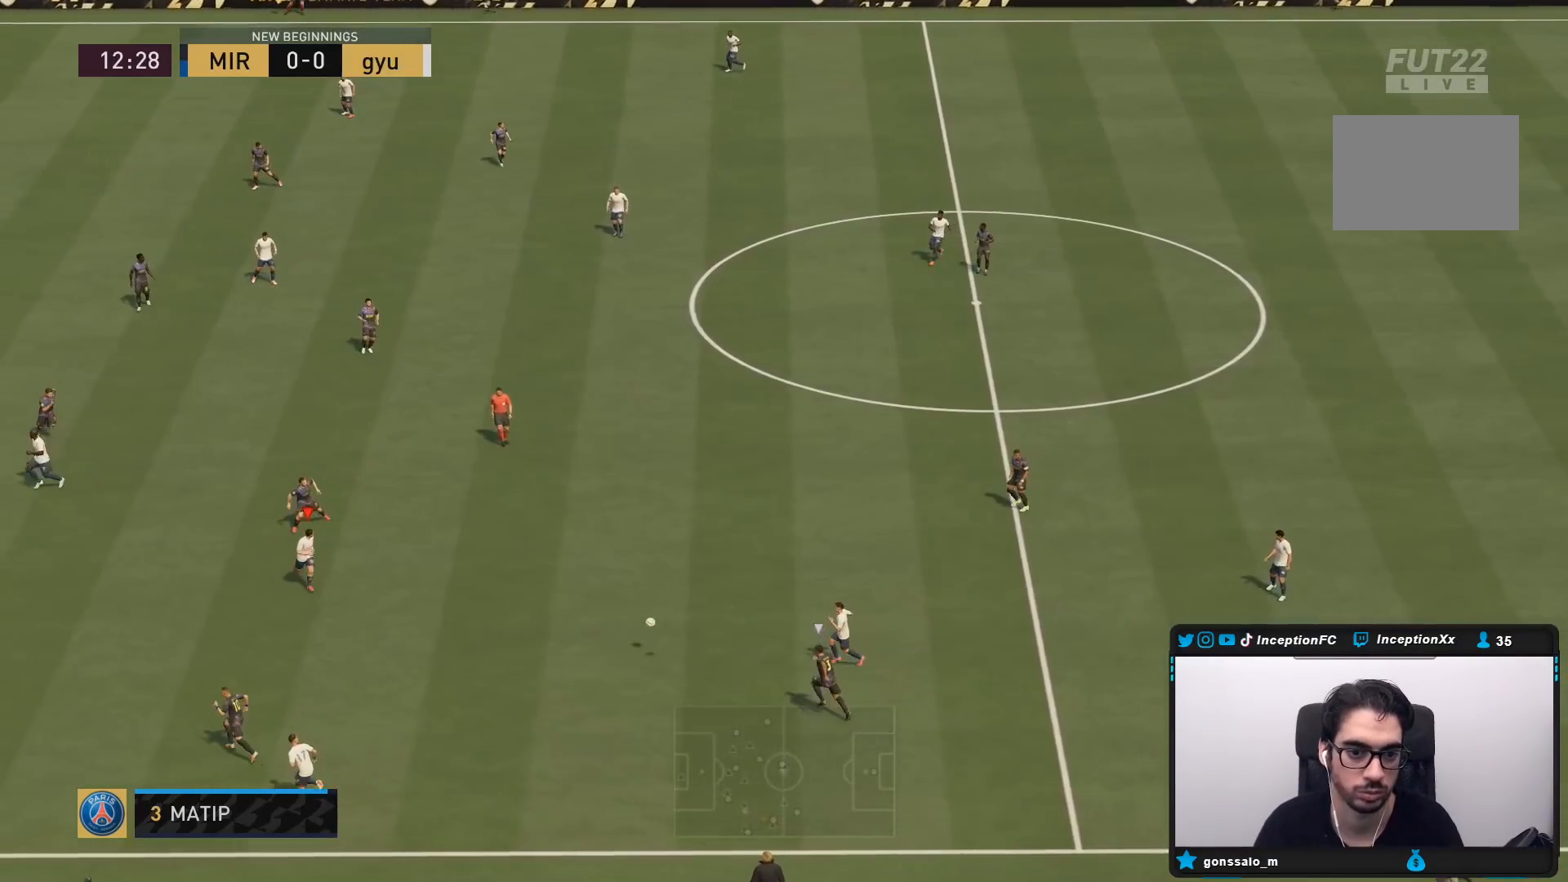
{"buttons": [], "left_stick": "center", "right_stick": "center", "events": [[150, "left_stick", "center"]]}
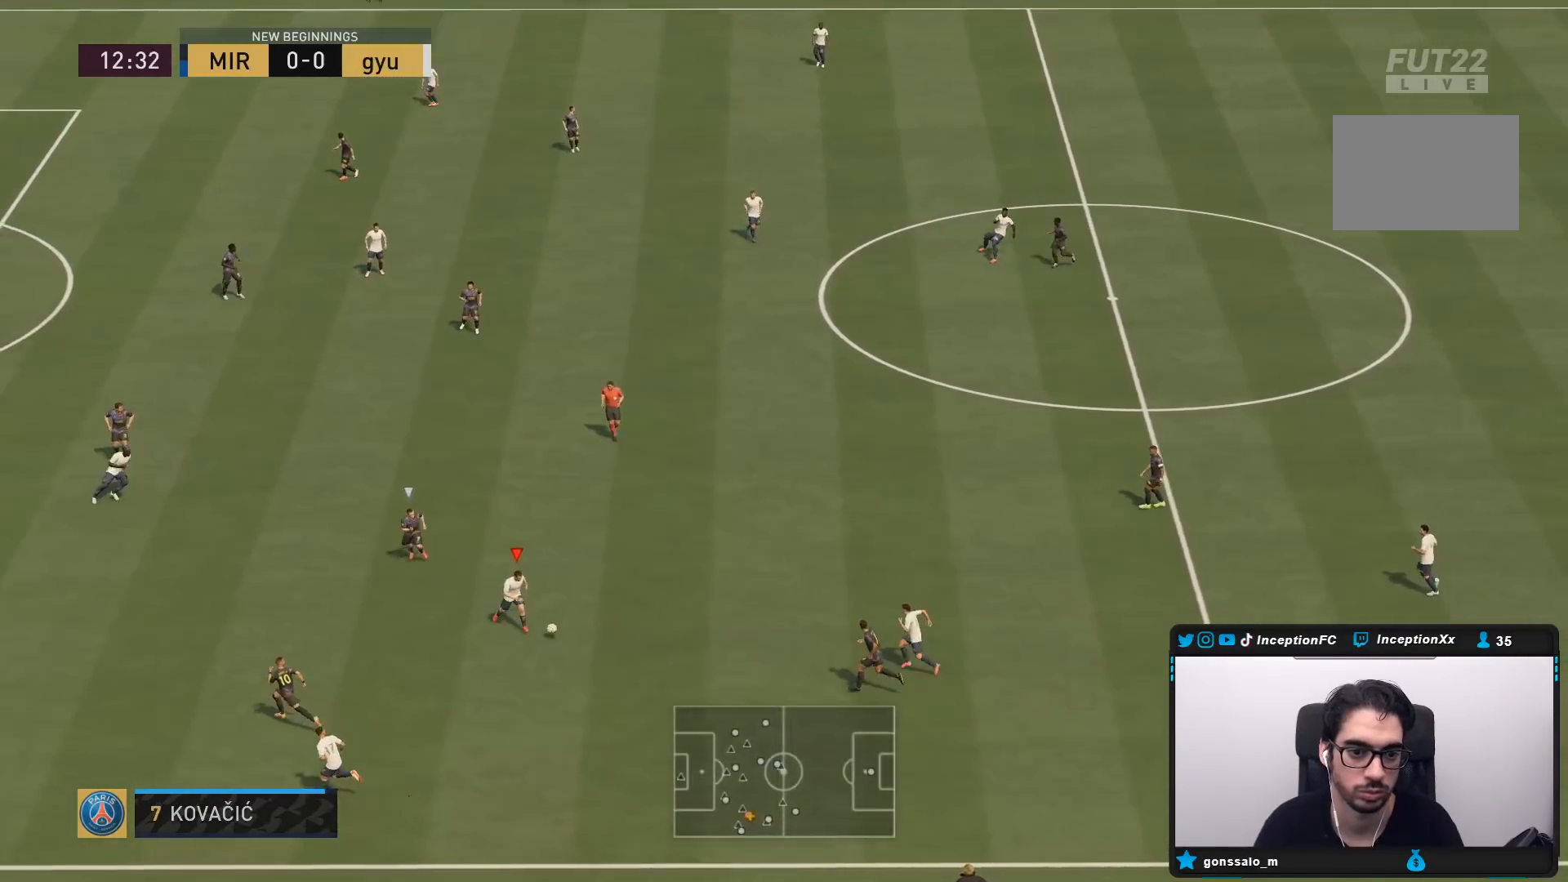
{"buttons": [], "left_stick": "down-left", "right_stick": "center", "events": [[167, "left_stick", "down-left"]]}
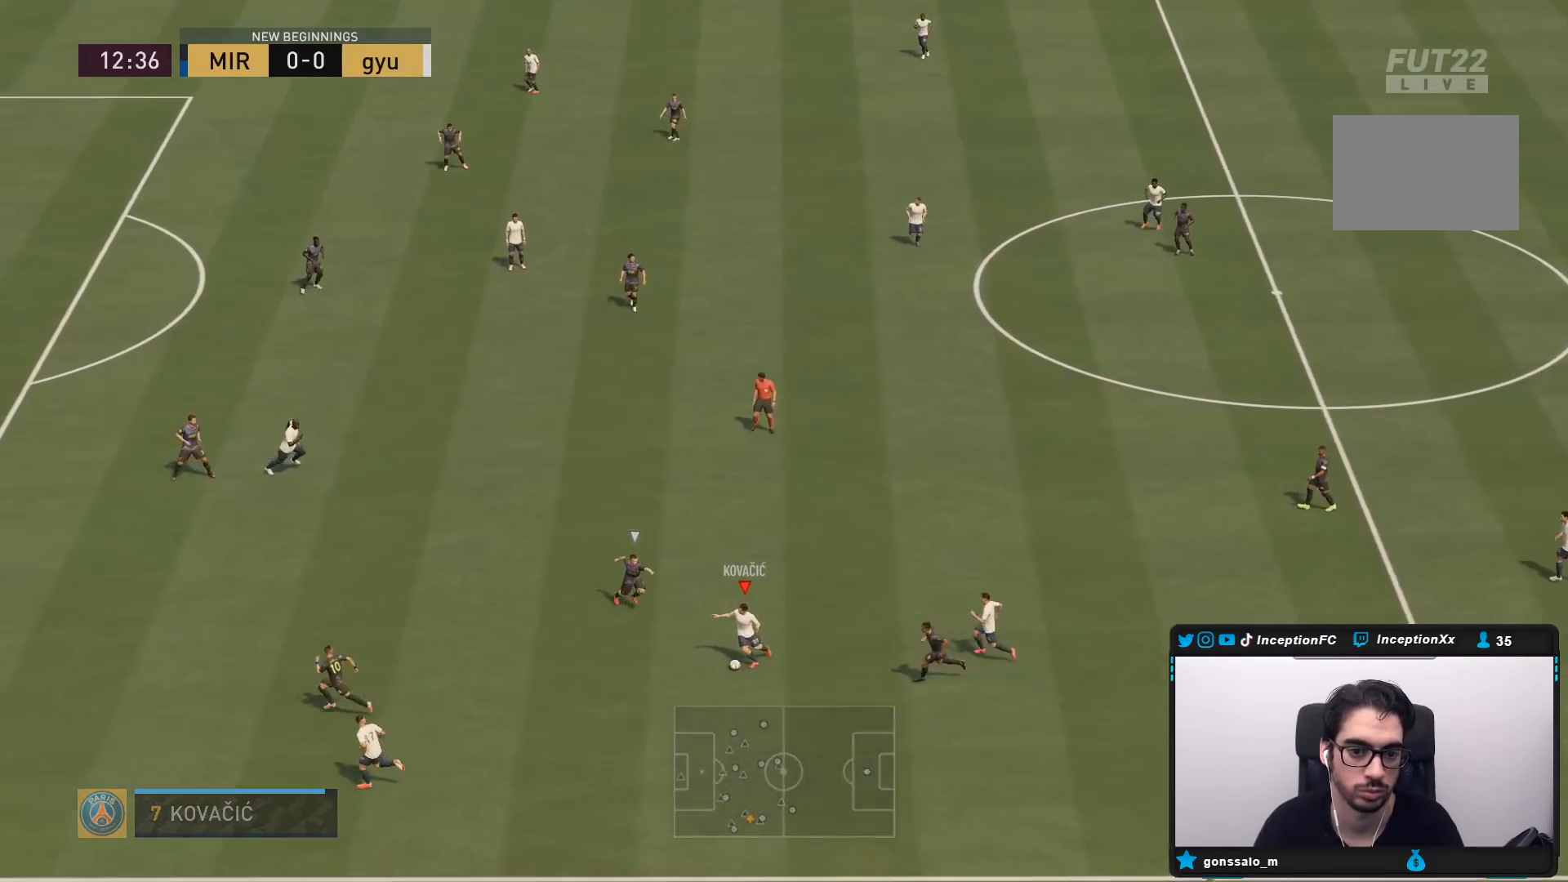
{"buttons": [], "left_stick": "down", "right_stick": "center", "events": [[317, "left_stick", "center"], [483, "left_stick", "down"]]}
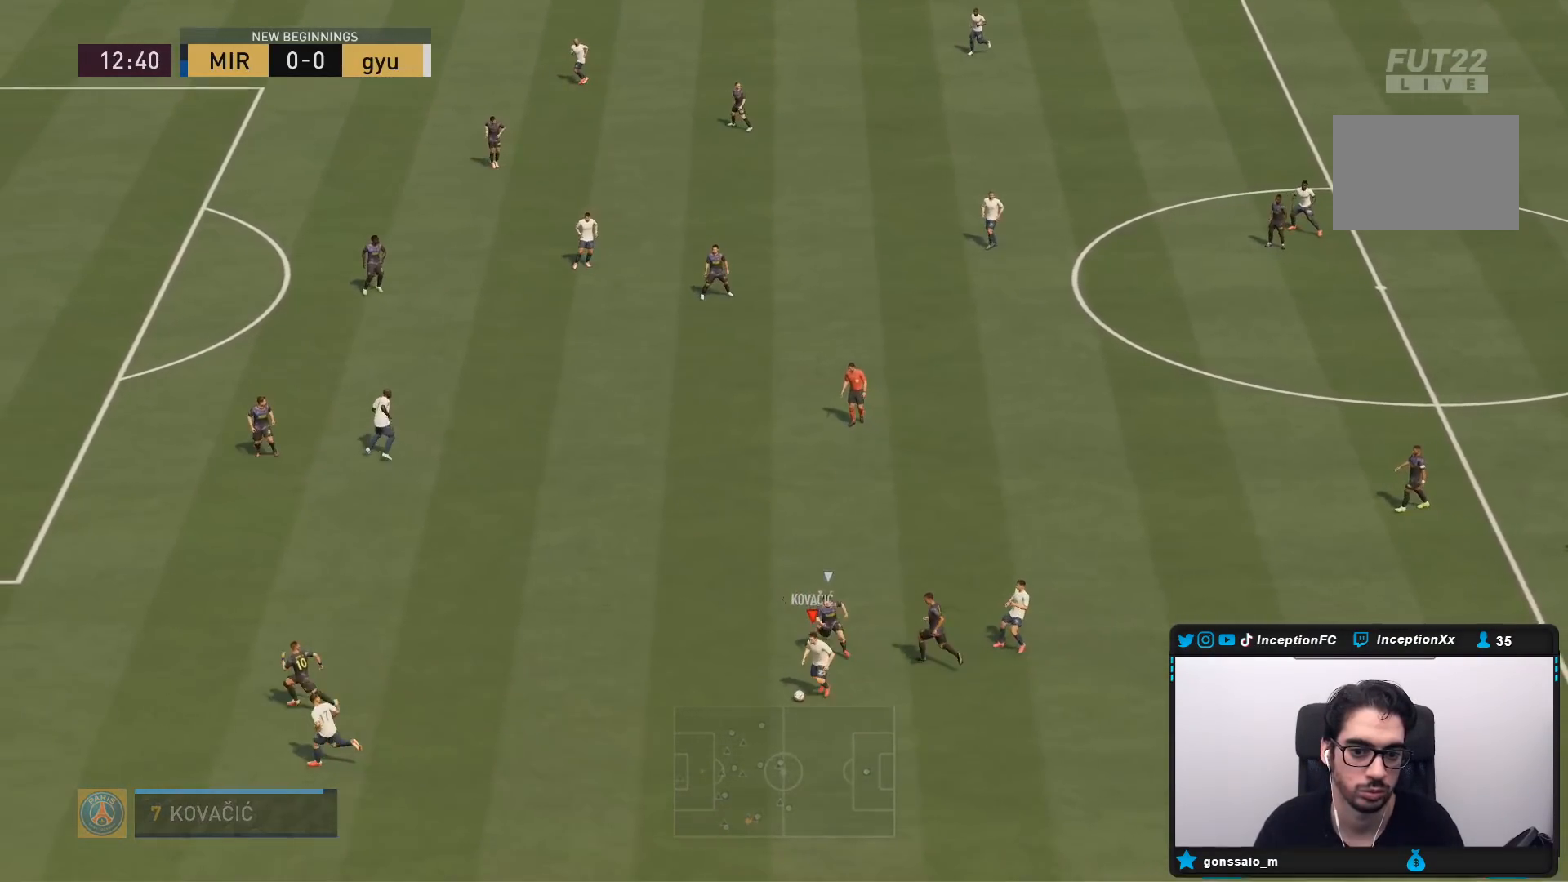
{"buttons": [], "left_stick": "center", "right_stick": "center", "events": [[450, "right_stick", "right"], [500, "left_stick", "center"], [500, "right_stick", "center"]]}
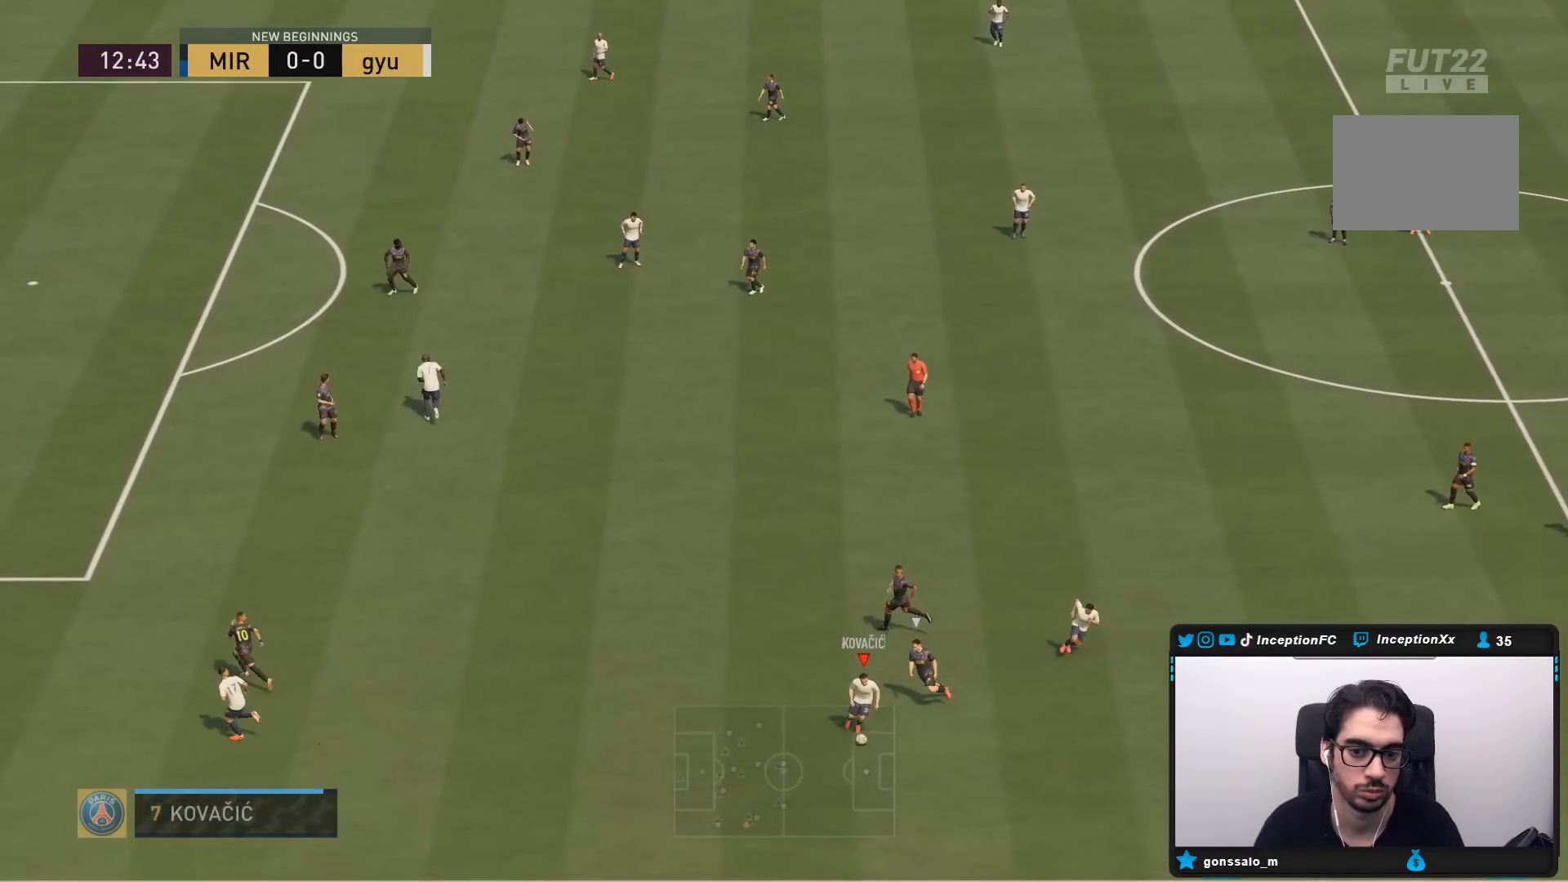
{"buttons": [], "left_stick": "right", "right_stick": "center", "events": [[217, "left_stick", "right"]]}
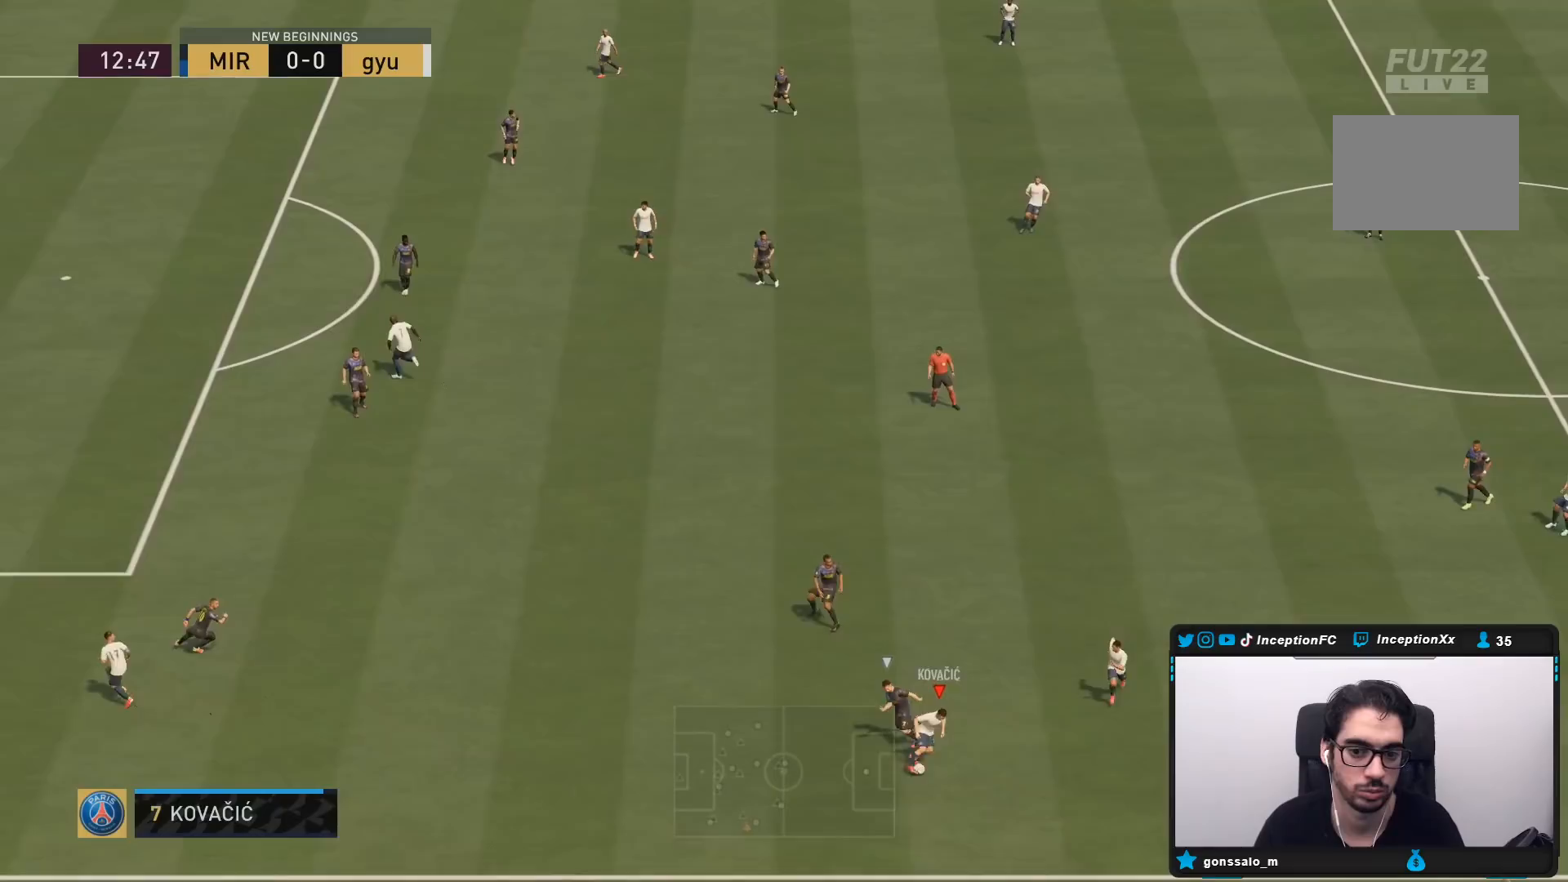
{"buttons": [], "left_stick": "up", "right_stick": "center", "events": [[233, "left_stick", "center"], [400, "left_stick", "up"]]}
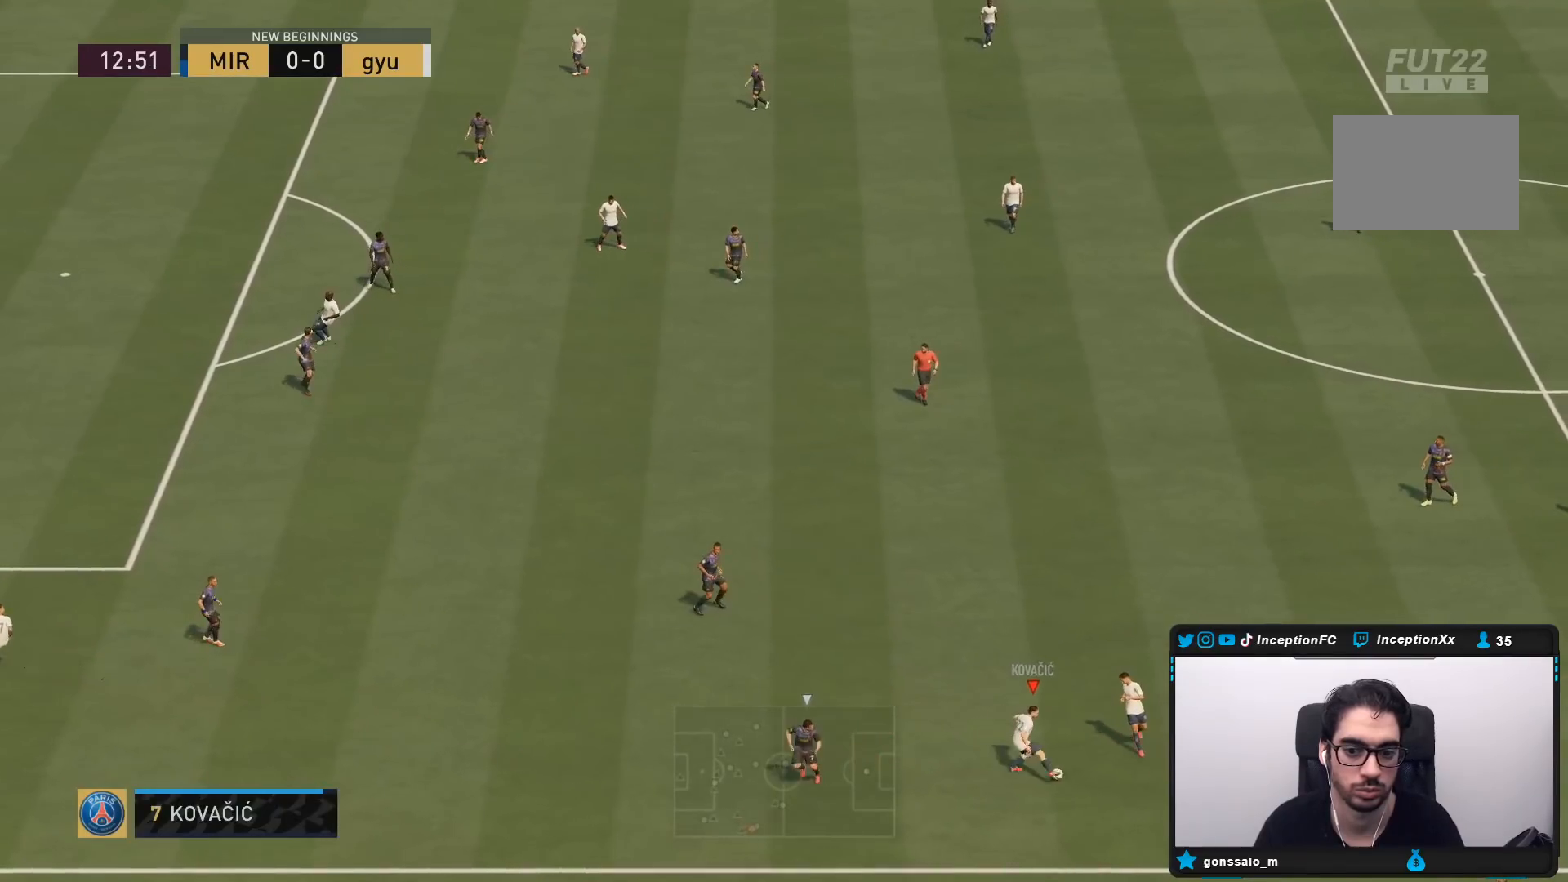
{"buttons": [], "left_stick": "up", "right_stick": "center", "events": []}
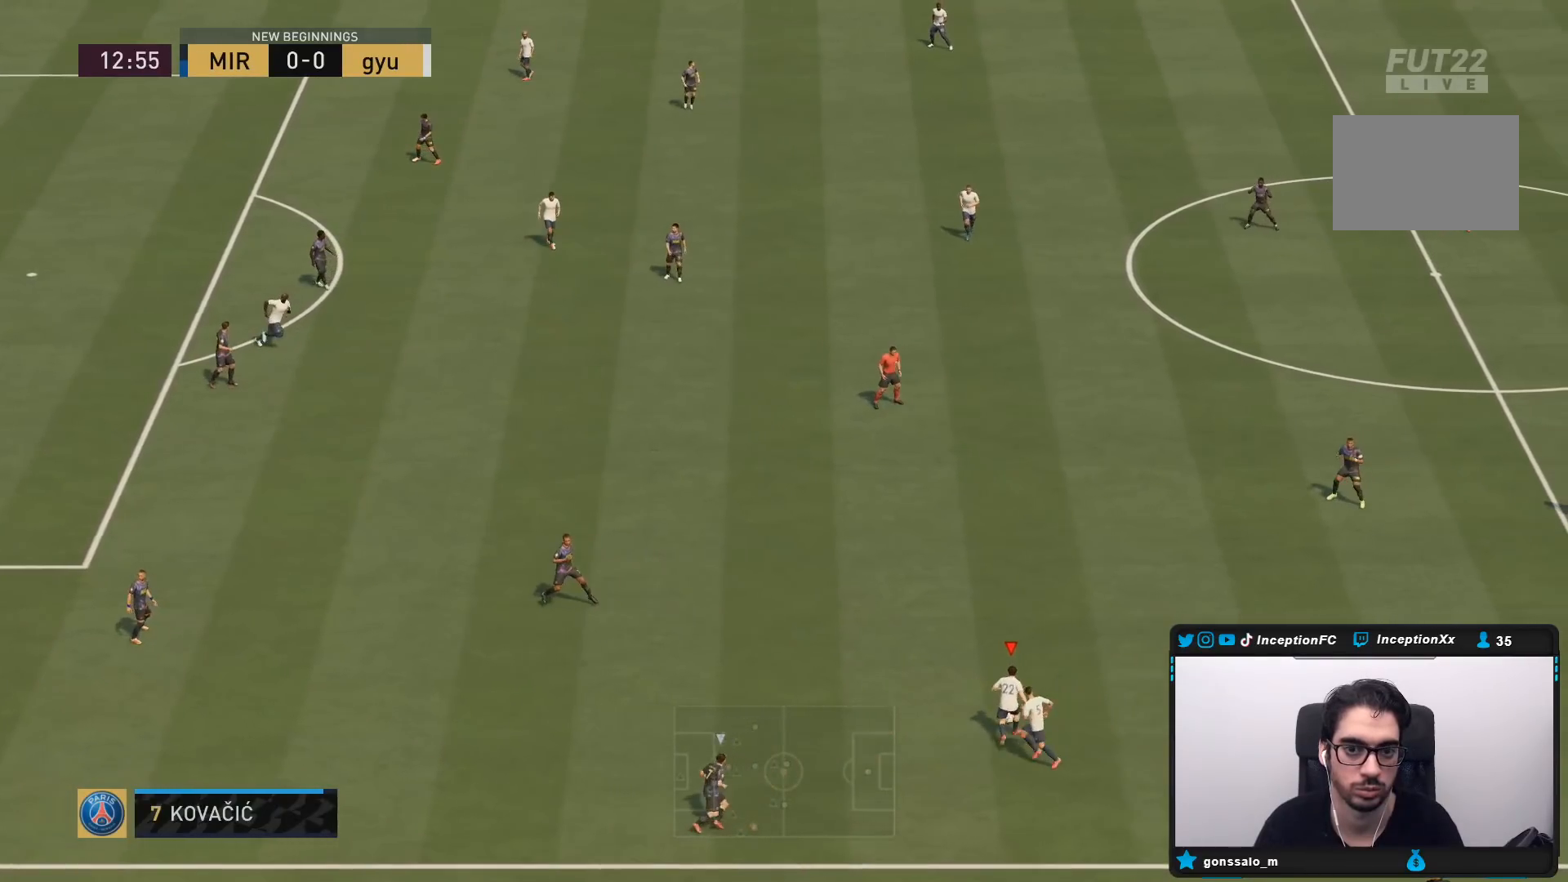
{"buttons": ["CROSS", "R1"], "left_stick": "up", "right_stick": "center", "events": [[350, "CROSS", "down"], [350, "R1", "down"]]}
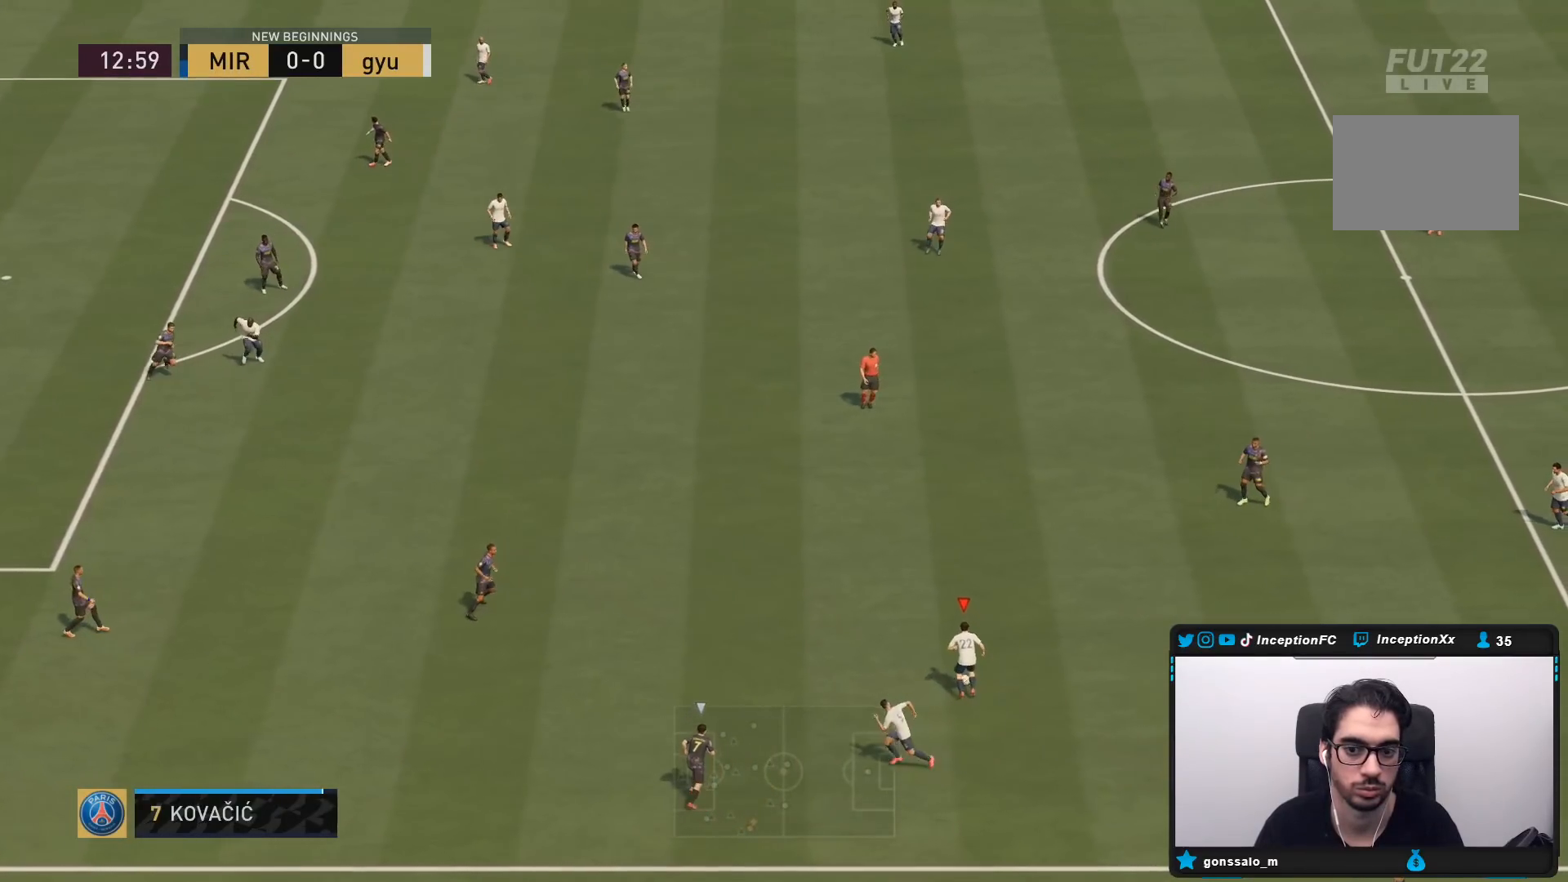
{"buttons": [], "left_stick": "center", "right_stick": "center", "events": [[50, "CROSS", "up"], [217, "R1", "up"], [317, "left_stick", "center"]]}
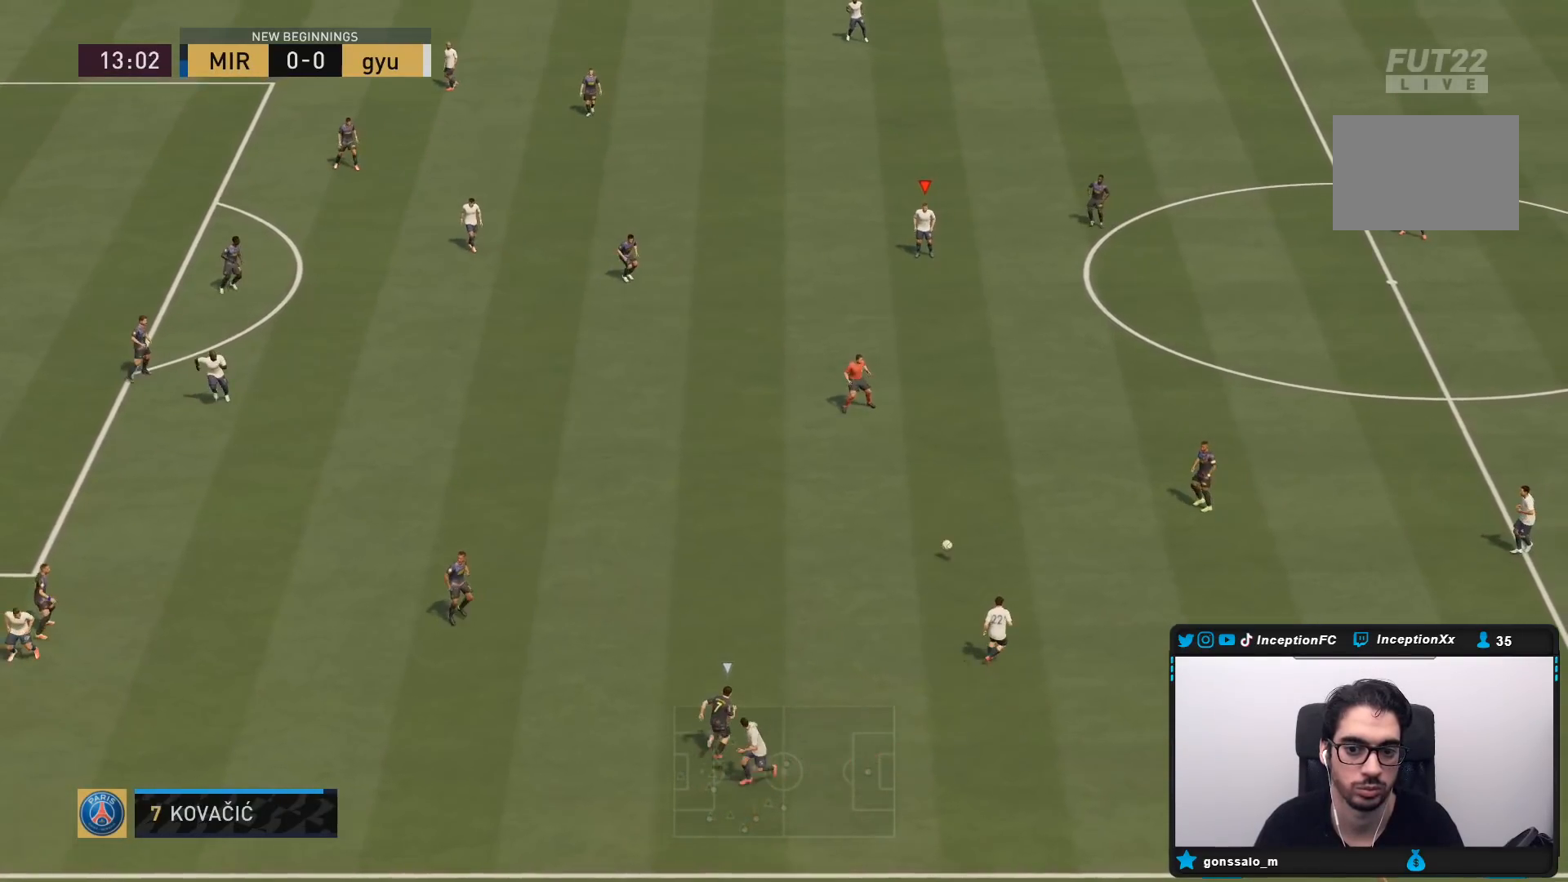
{"buttons": [], "left_stick": "center", "right_stick": "center", "events": [[150, "left_stick", "down"], [400, "left_stick", "center"]]}
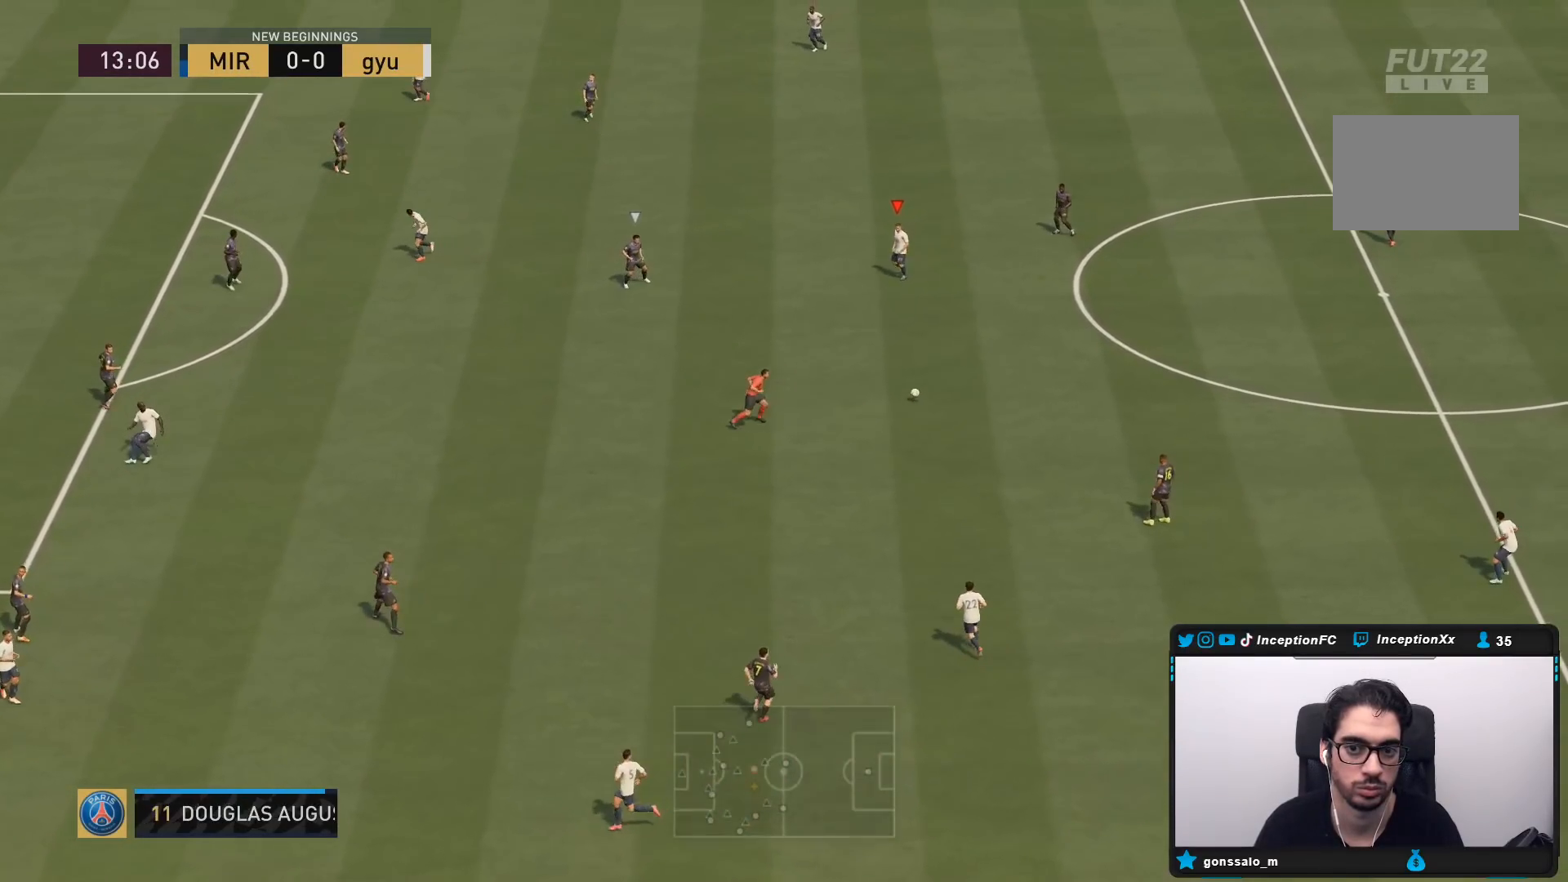
{"buttons": ["R1"], "left_stick": "down-left", "right_stick": "center", "events": [[100, "CROSS", "down"], [100, "R1", "down"], [117, "left_stick", "down-left"], [300, "CROSS", "up"]]}
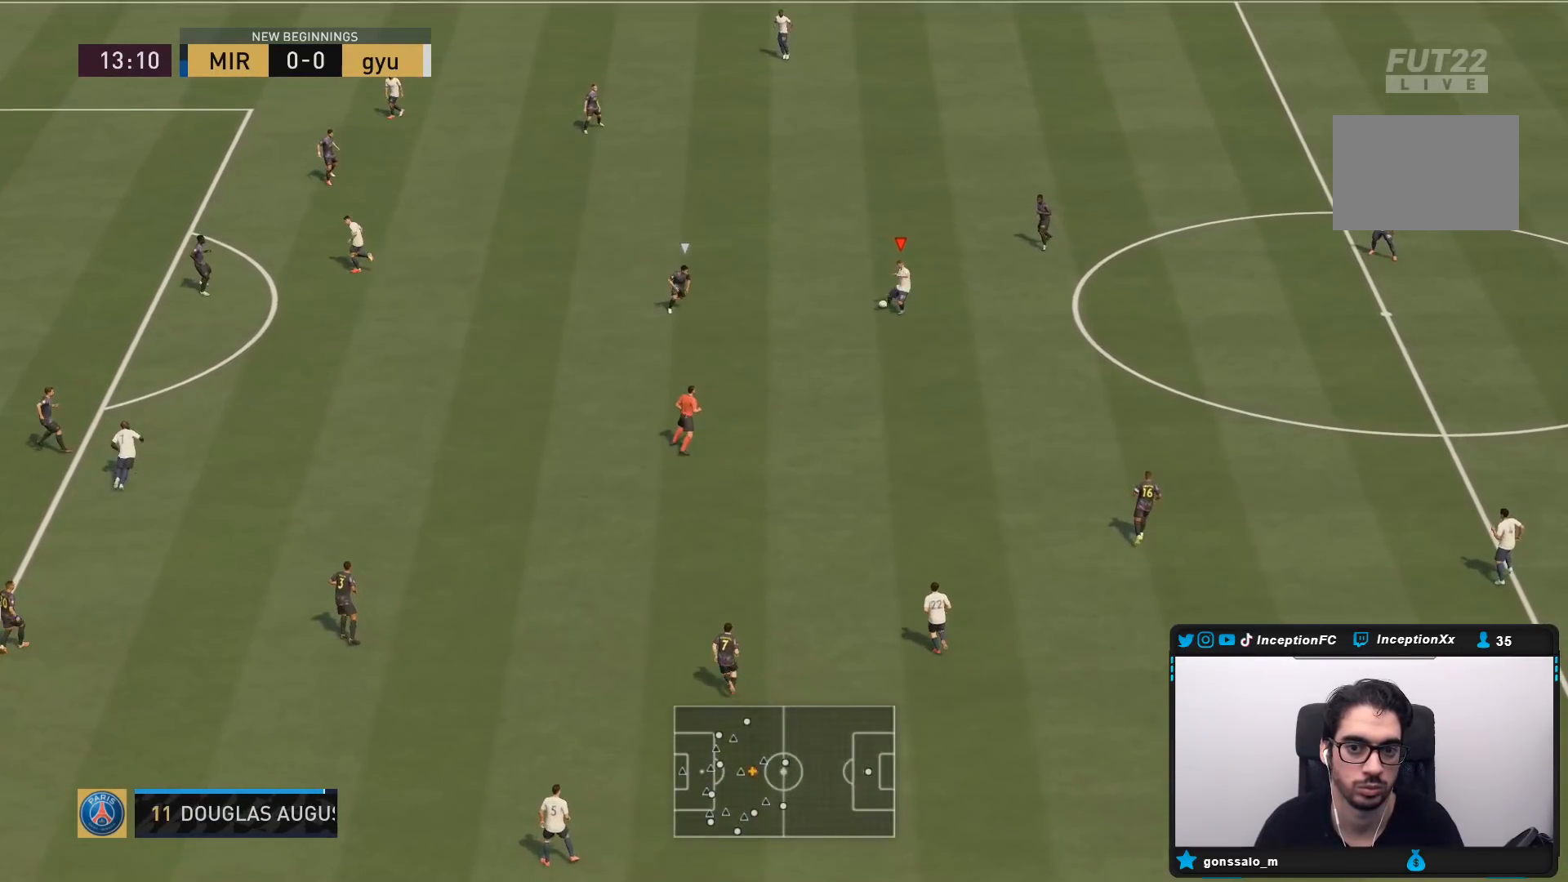
{"buttons": [], "left_stick": "center", "right_stick": "center", "events": [[117, "left_stick", "center"], [133, "R1", "up"], [300, "left_stick", "up-right"], [483, "left_stick", "center"]]}
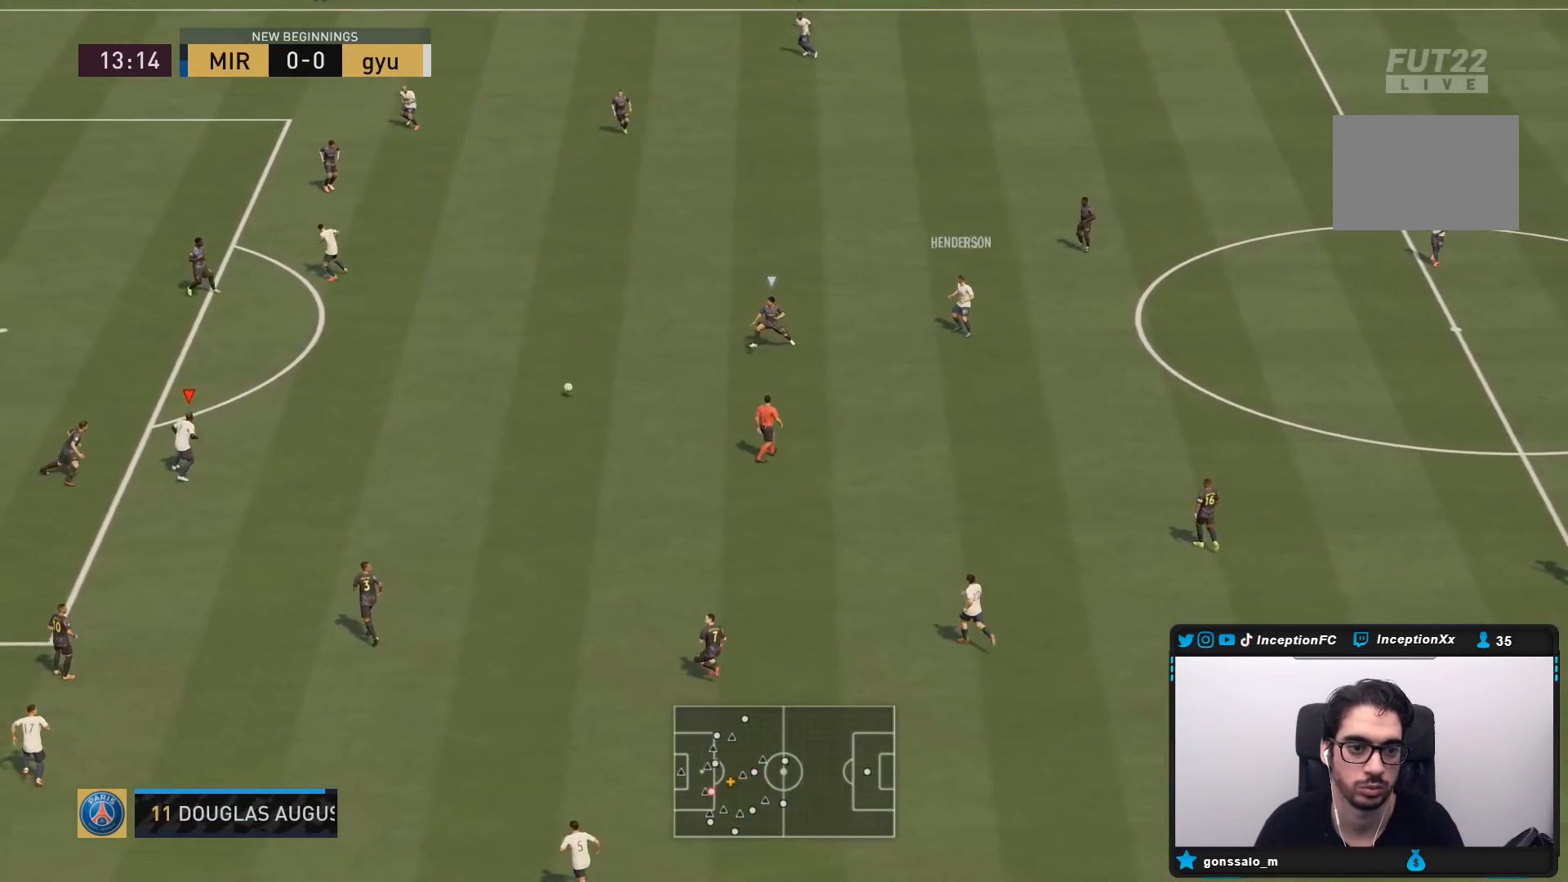
{"buttons": [], "left_stick": "up", "right_stick": "center", "events": [[183, "CROSS", "down"], [200, "left_stick", "up"], [283, "CROSS", "up"]]}